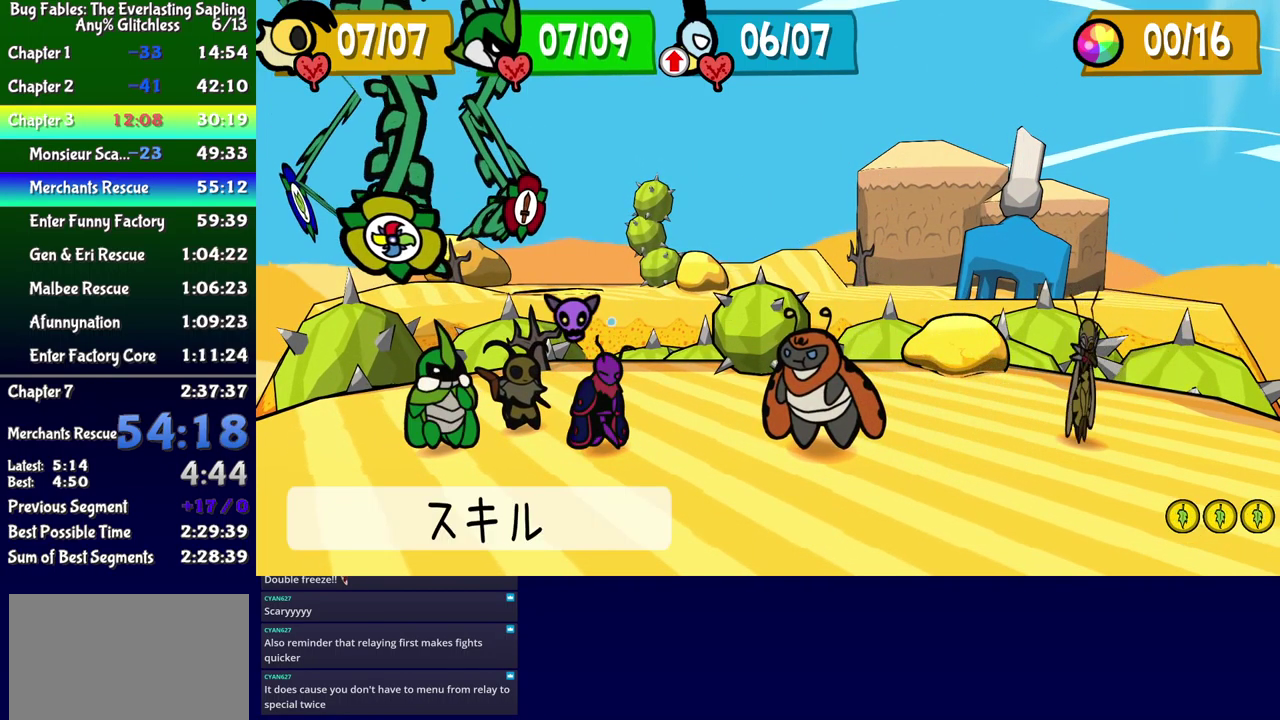
Gameplay with a controller (Xbox layout); each line is a JSON object with the inputs held at the frame after it. "events" lists button and stick changes between this image and that frame as [ms after this image, input, new state], when the widget could be followed in between. Not read: L1 L2 L3 R1 R2 R3 left_stick.
{"buttons": ["DPAD_DOWN"], "events": [[150, "DPAD_RIGHT", "down"], [217, "DPAD_RIGHT", "up"], [384, "DPAD_DOWN", "down"]]}
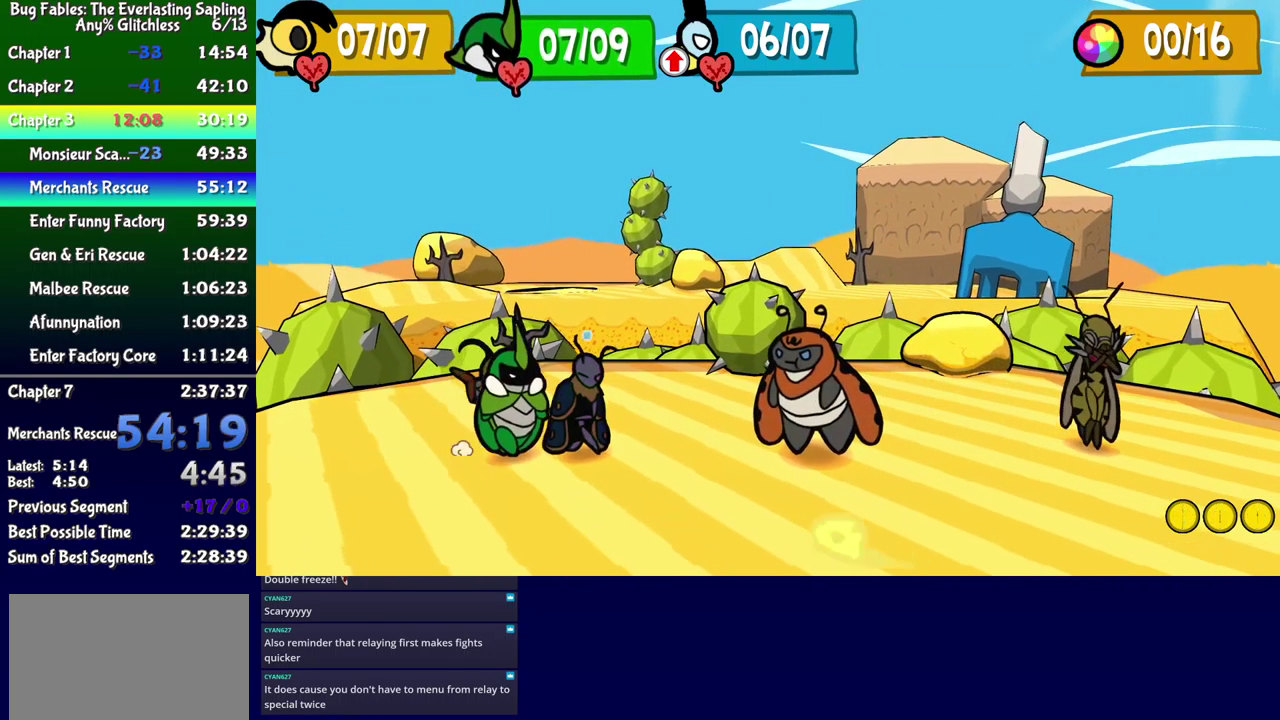
{"buttons": ["DPAD_DOWN"], "events": []}
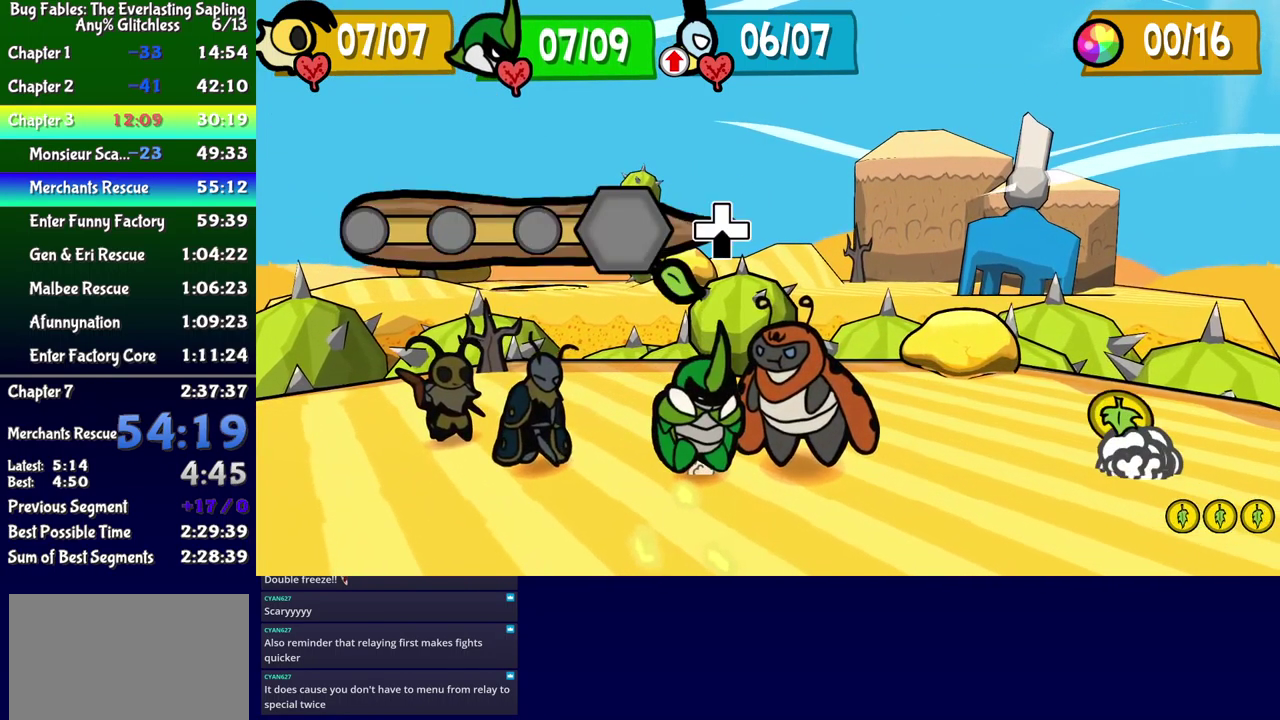
{"buttons": ["DPAD_DOWN"], "events": []}
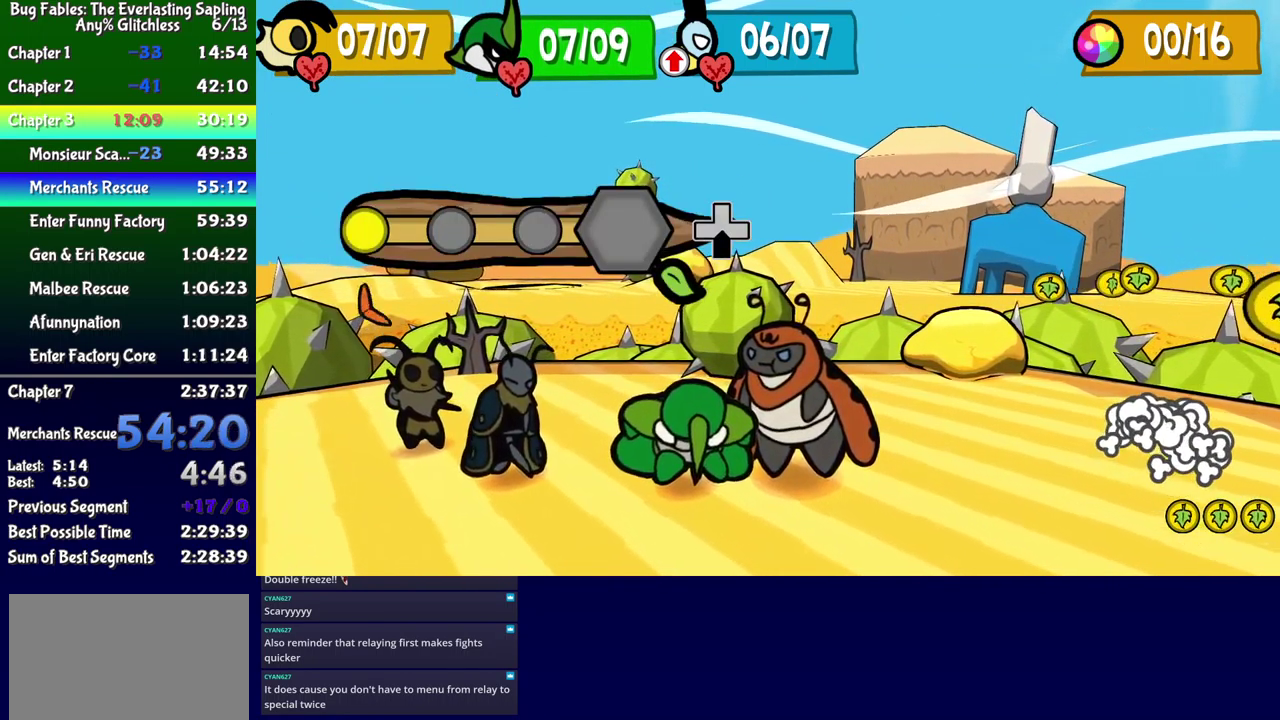
{"buttons": ["DPAD_DOWN"], "events": []}
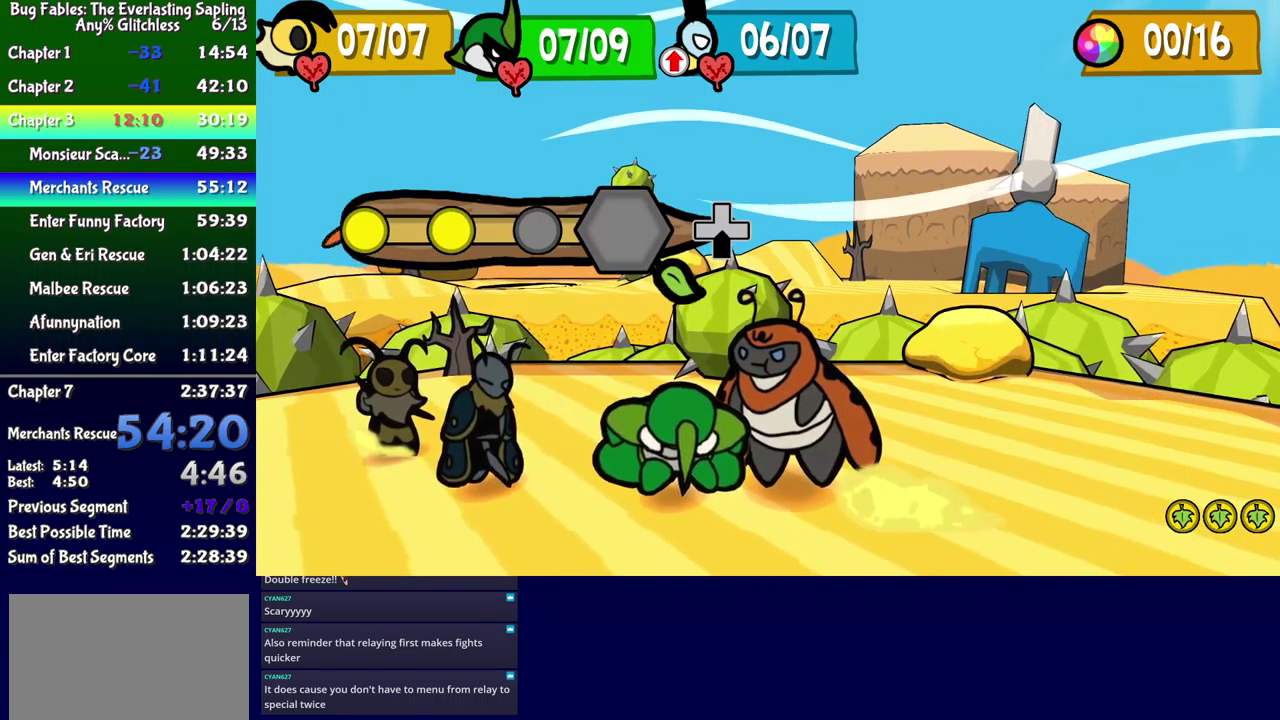
{"buttons": ["DPAD_DOWN"], "events": []}
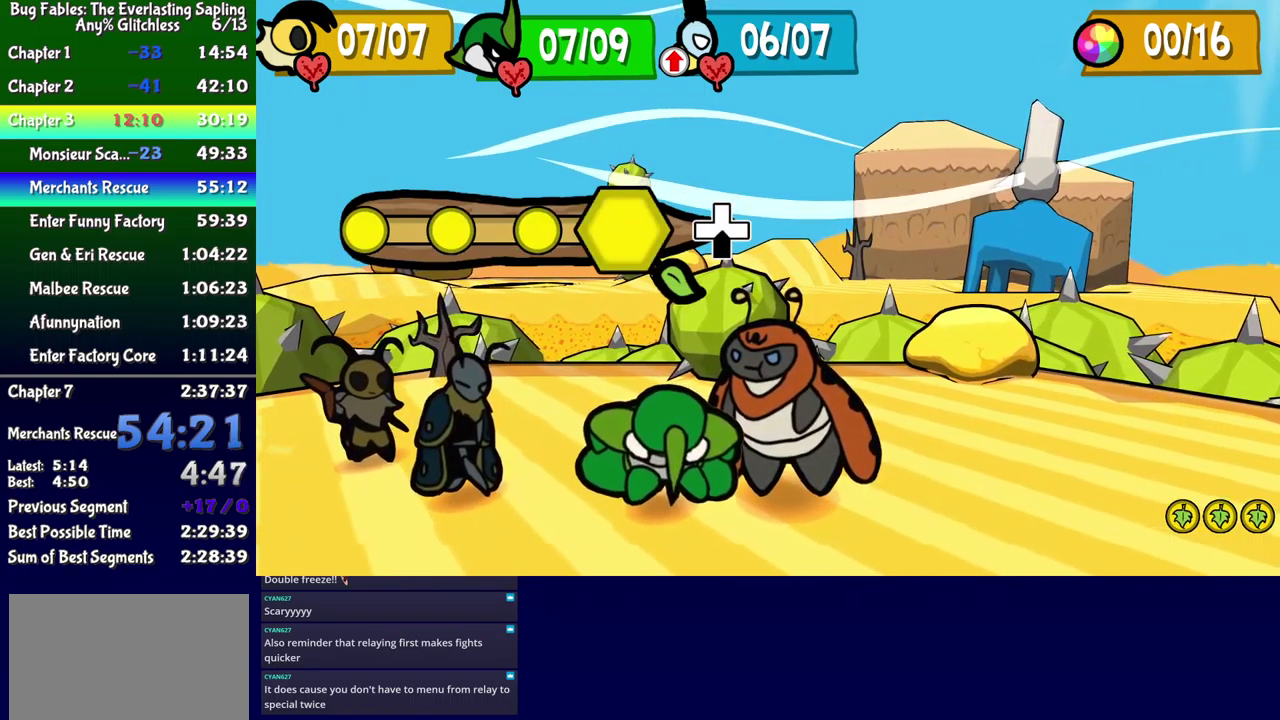
{"buttons": [], "events": [[67, "DPAD_DOWN", "up"]]}